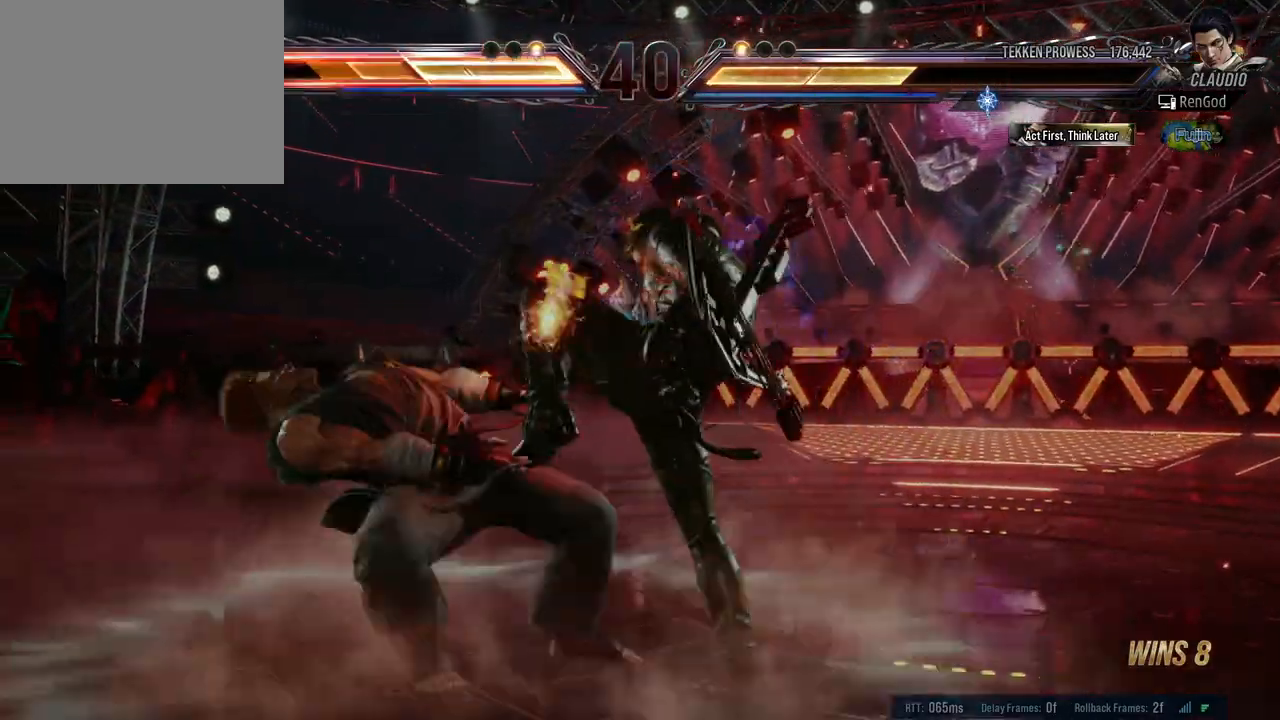
Gameplay with a controller (Xbox layout); each line is a JSON object with the inputs held at the frame after it. "events" lists button and stick changes between this image and that frame as [ms after this image, input, new state], when the widget could be followed in between. Not read: L2 R2.
{"buttons": [], "left_stick": "center", "right_stick": "center", "events": [[33, "left_stick", "left"], [333, "left_stick", "right"], [367, "A", "down"], [433, "left_stick", "center"], [450, "A", "up"]]}
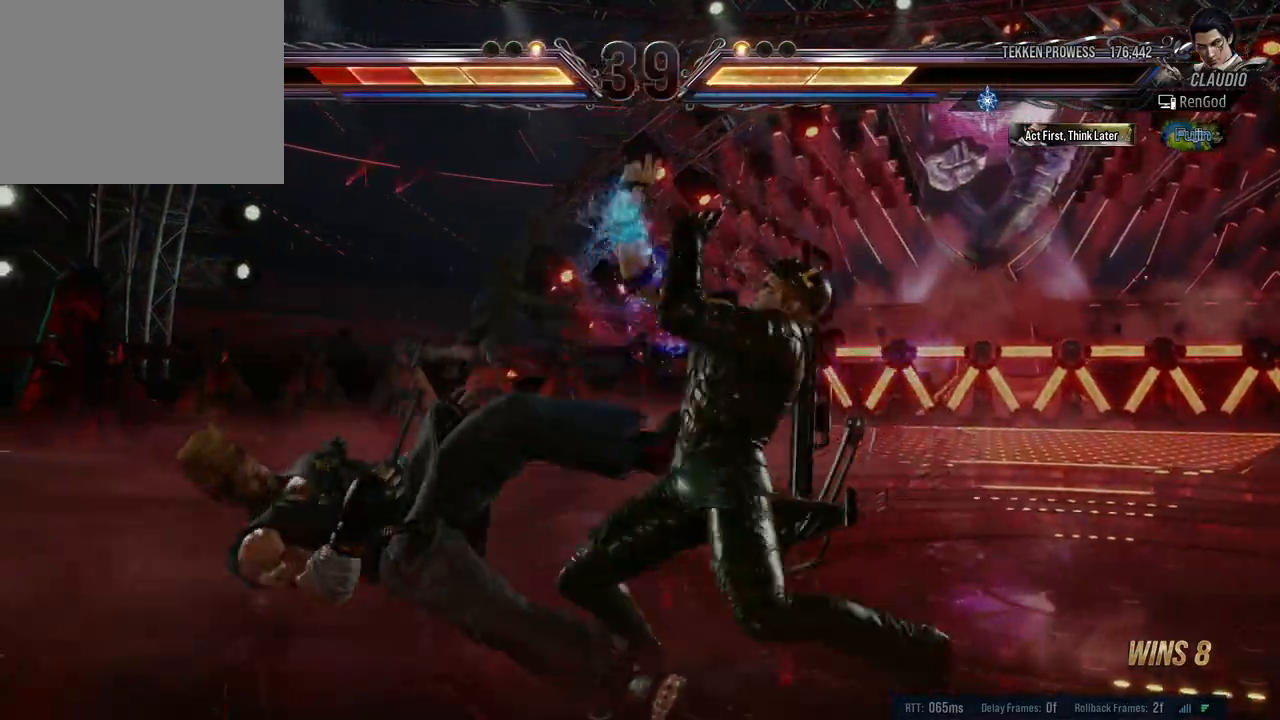
{"buttons": ["Y"], "left_stick": "center", "right_stick": "center", "events": [[417, "Y", "down"]]}
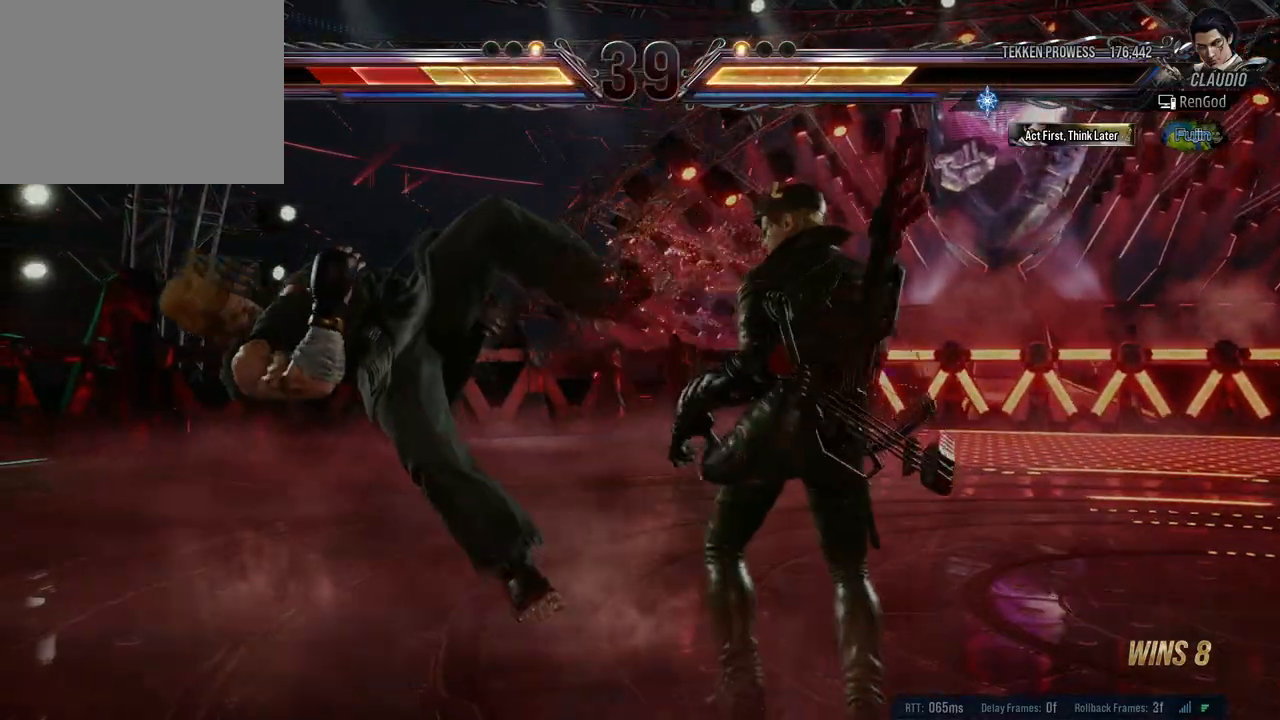
{"buttons": ["Y"], "left_stick": "center", "right_stick": "center", "events": [[33, "Y", "up"], [83, "X", "down"], [200, "X", "up"], [267, "Y", "down"], [367, "Y", "up"], [417, "Y", "down"]]}
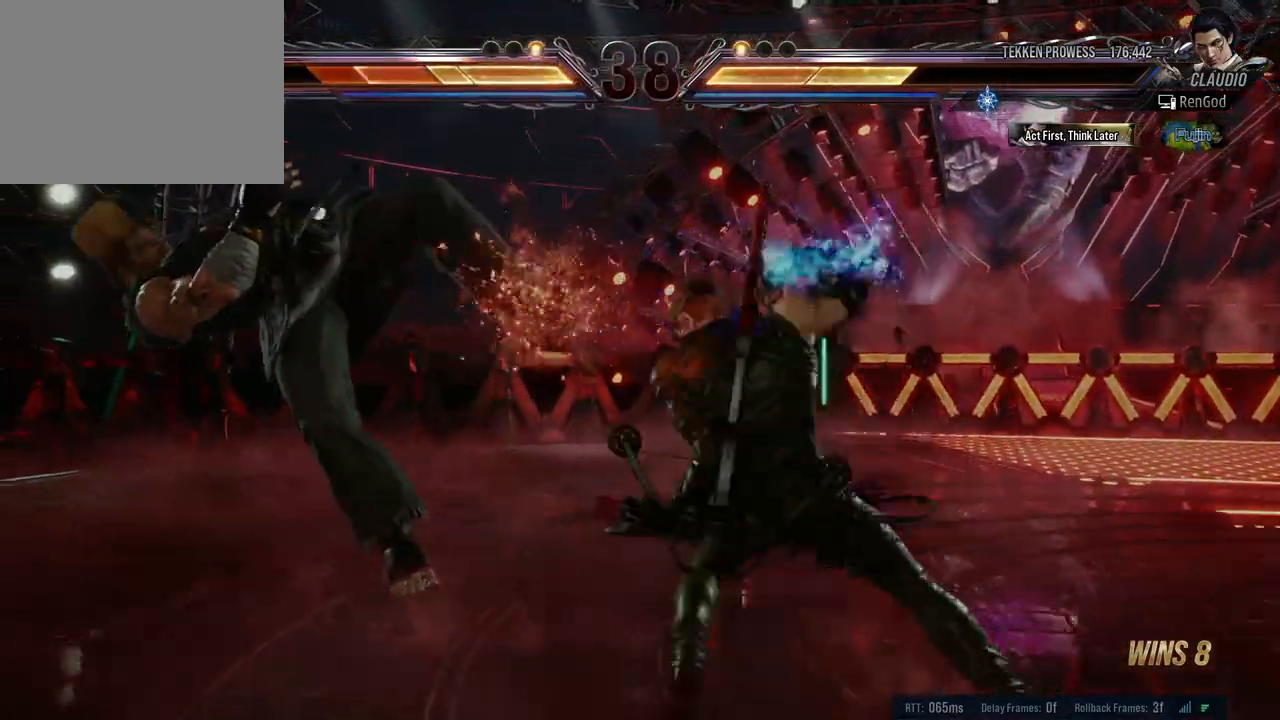
{"buttons": [], "left_stick": "center", "right_stick": "center", "events": [[33, "Y", "up"], [50, "Y", "down"], [200, "Y", "up"]]}
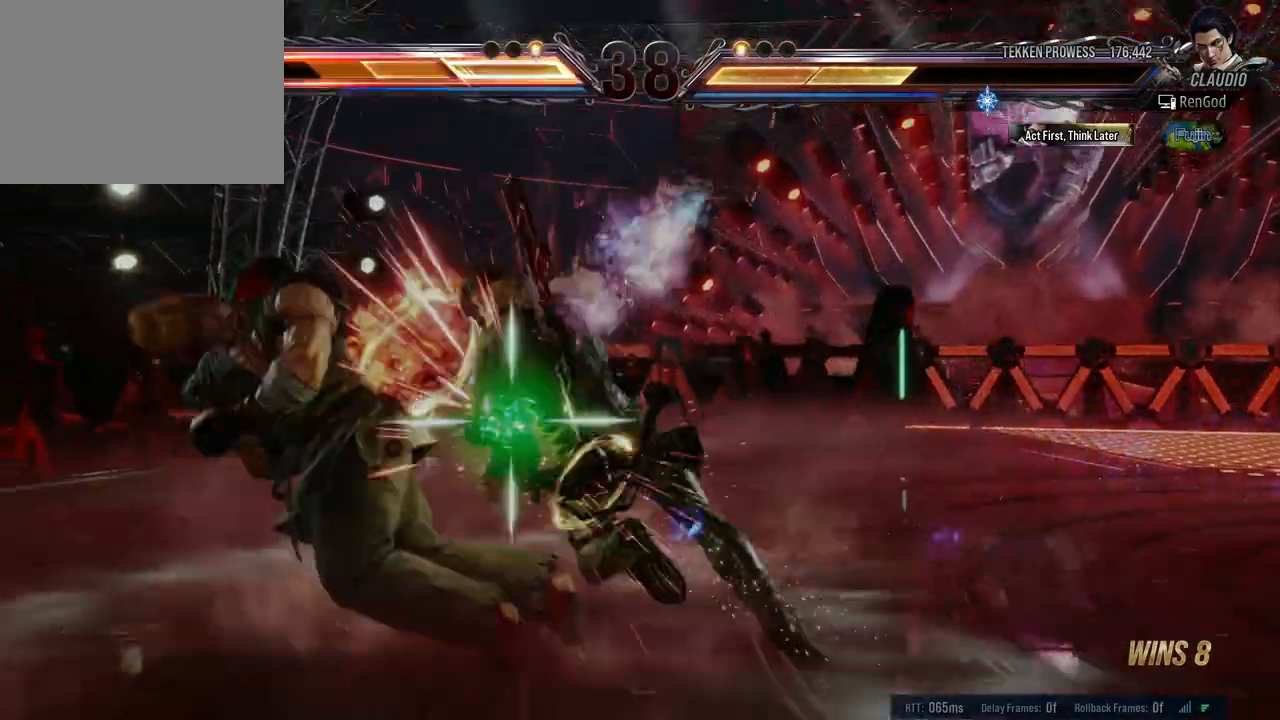
{"buttons": [], "left_stick": "down", "right_stick": "center", "events": [[333, "left_stick", "down"], [400, "X", "down"], [450, "X", "up"]]}
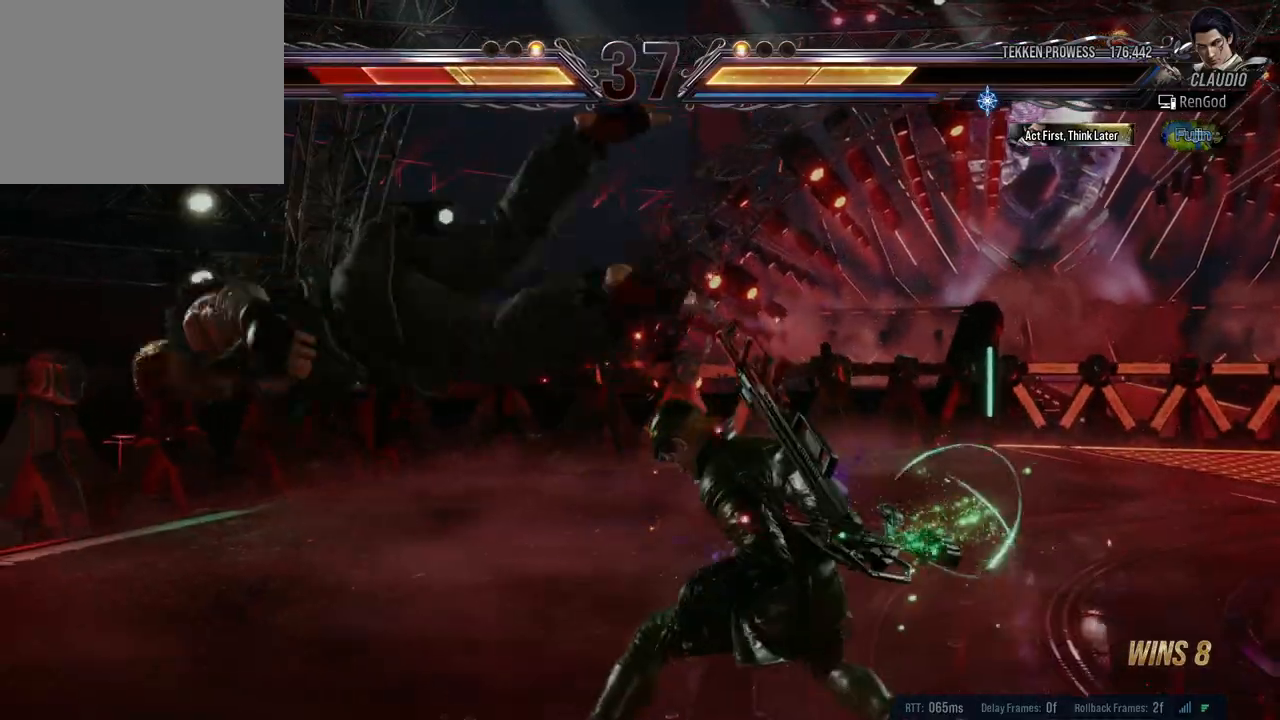
{"buttons": ["Y"], "left_stick": "center", "right_stick": "center", "events": [[33, "X", "down"], [100, "X", "up"], [117, "left_stick", "center"], [167, "Y", "down"], [250, "Y", "up"], [333, "Y", "down"], [400, "Y", "up"], [483, "Y", "down"]]}
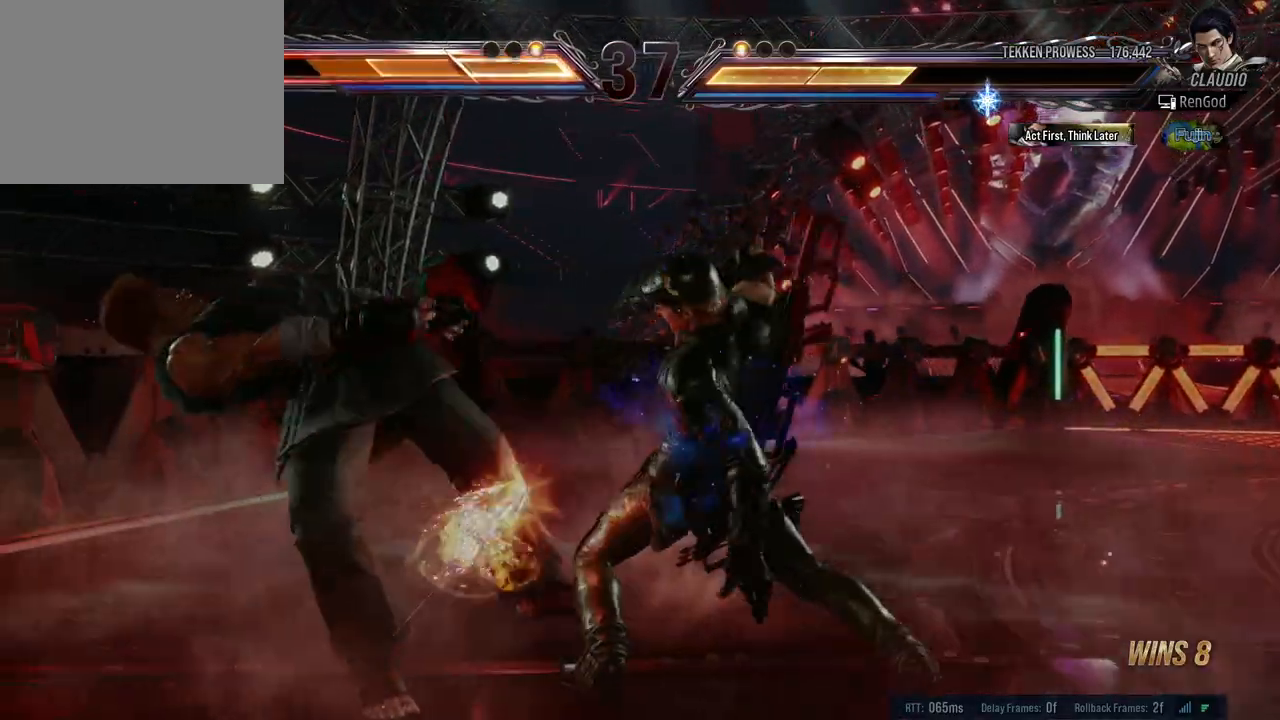
{"buttons": [], "left_stick": "center", "right_stick": "center", "events": [[67, "Y", "up"], [133, "Y", "down"], [217, "Y", "up"], [283, "Y", "down"], [400, "Y", "up"]]}
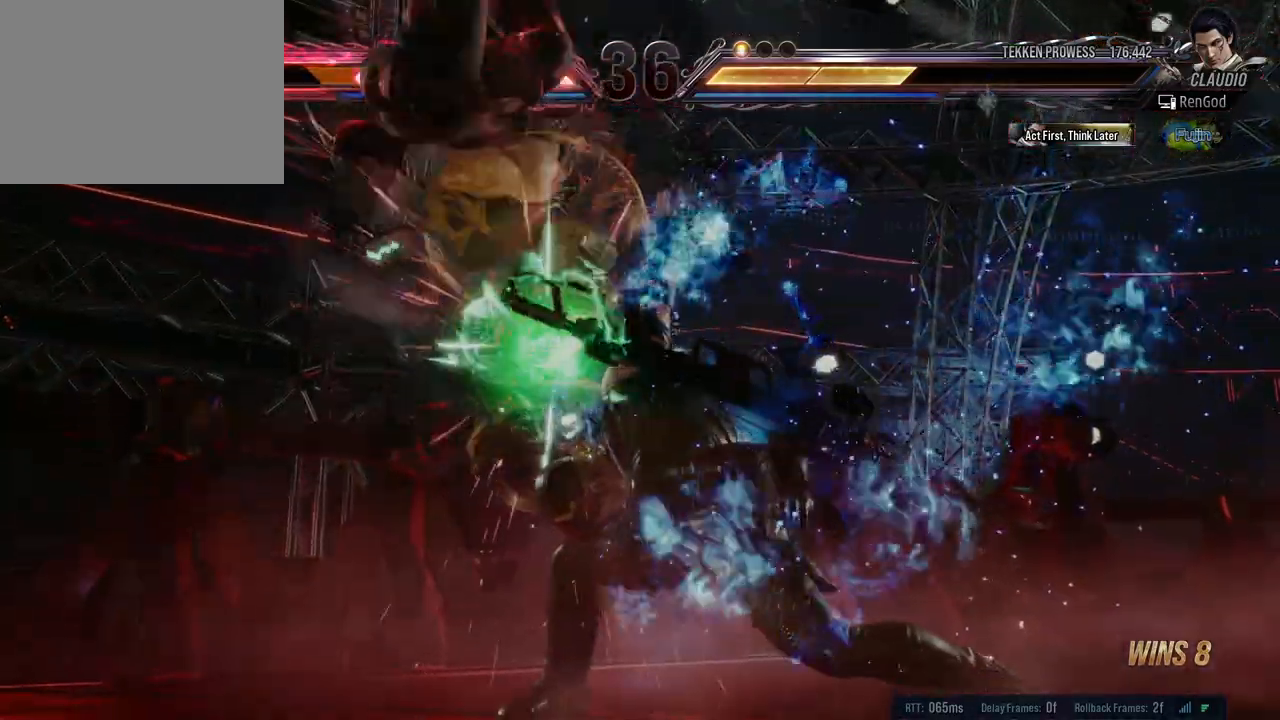
{"buttons": [], "left_stick": "center", "right_stick": "center", "events": [[183, "left_stick", "left"], [500, "left_stick", "center"]]}
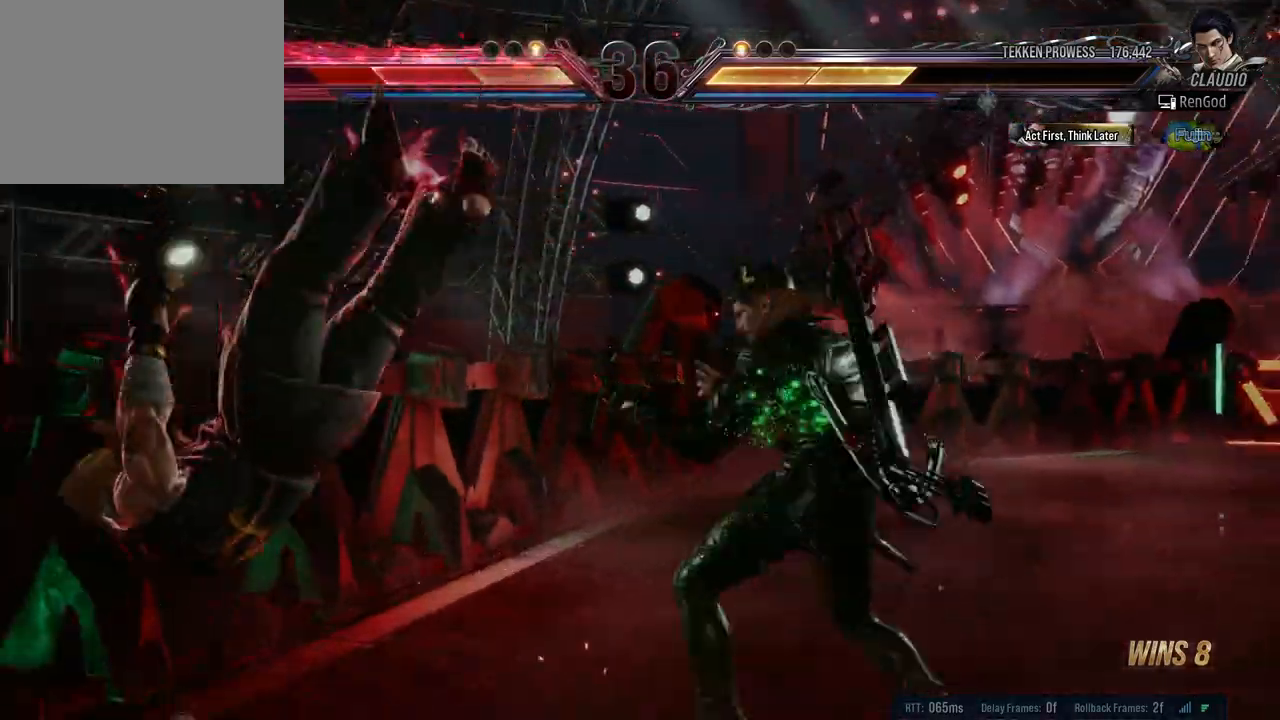
{"buttons": [], "left_stick": "center", "right_stick": "center", "events": [[83, "A", "down"], [83, "left_stick", "down-left"], [183, "A", "up"], [250, "left_stick", "center"], [267, "Y", "down"], [417, "Y", "up"]]}
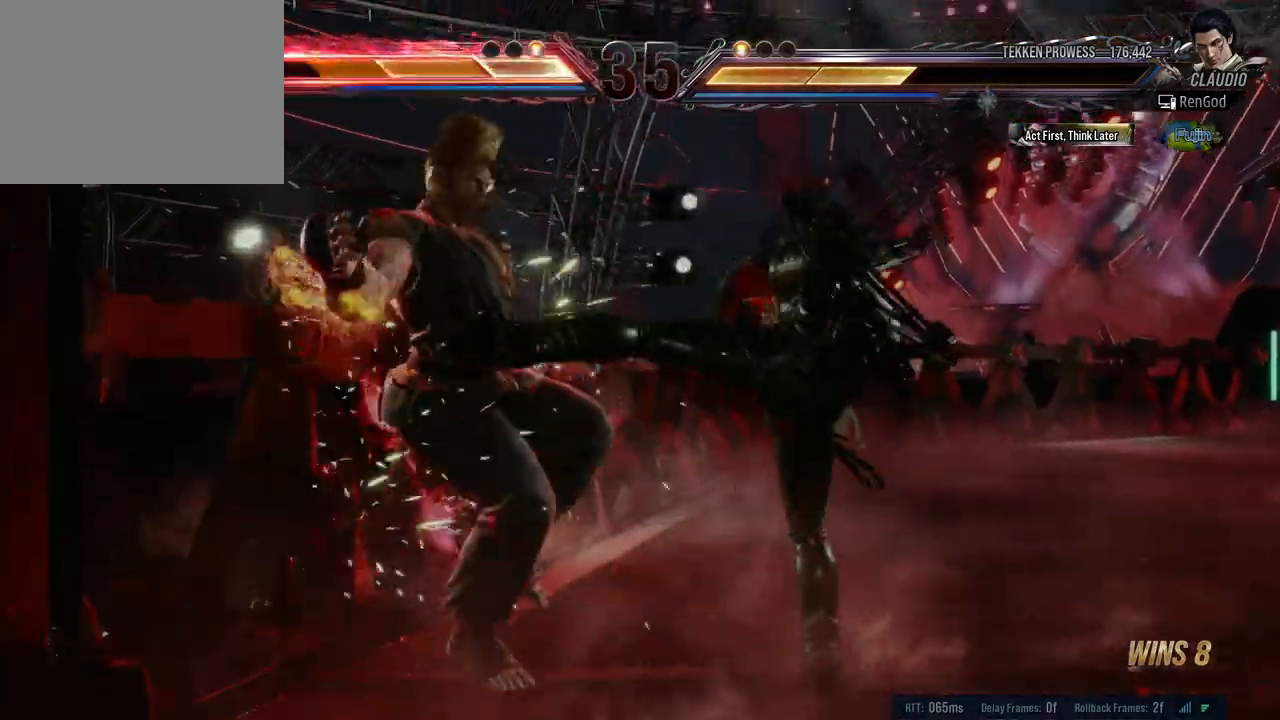
{"buttons": ["X", "Y"], "left_stick": "down", "right_stick": "center", "events": [[67, "left_stick", "down"], [117, "X", "down"], [117, "Y", "down"], [233, "X", "up"], [233, "Y", "up"], [317, "Y", "down"], [333, "X", "down"], [400, "X", "up"], [433, "Y", "up"], [483, "X", "down"], [483, "Y", "down"]]}
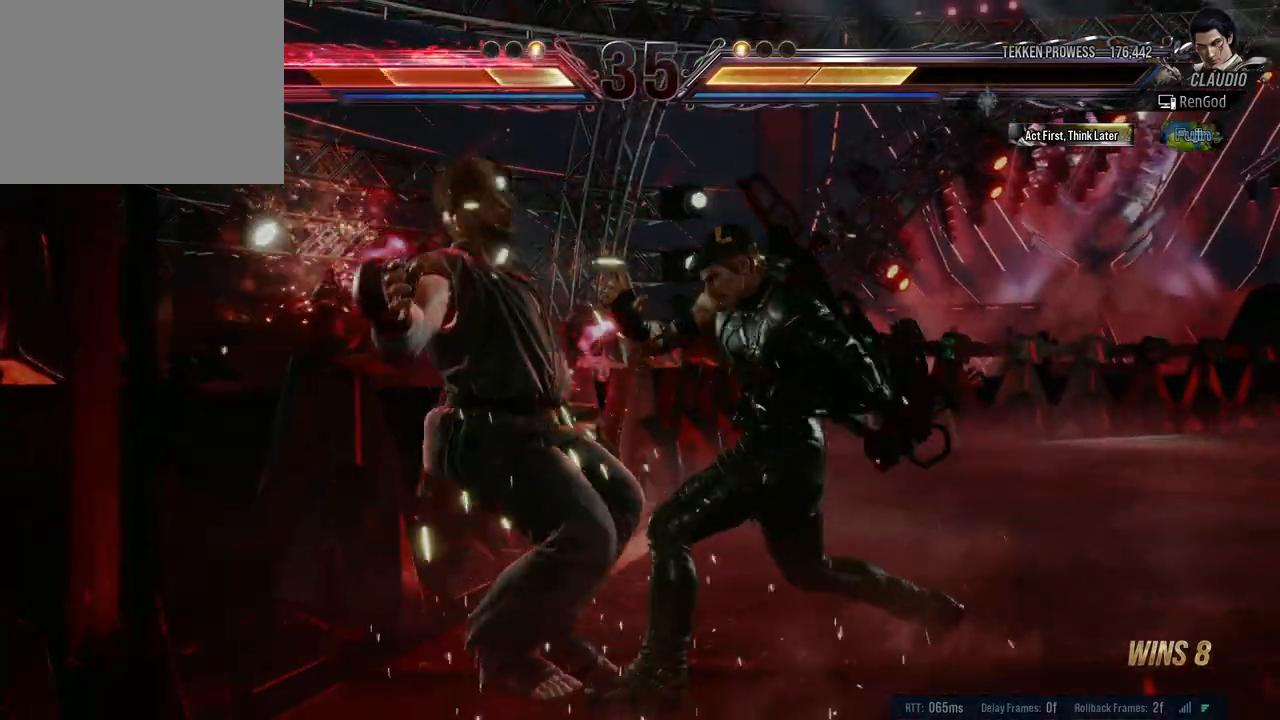
{"buttons": [], "left_stick": "center", "right_stick": "center", "events": [[67, "X", "up"], [67, "Y", "up"], [133, "X", "down"], [133, "Y", "down"], [283, "X", "up"], [283, "Y", "up"], [283, "left_stick", "center"]]}
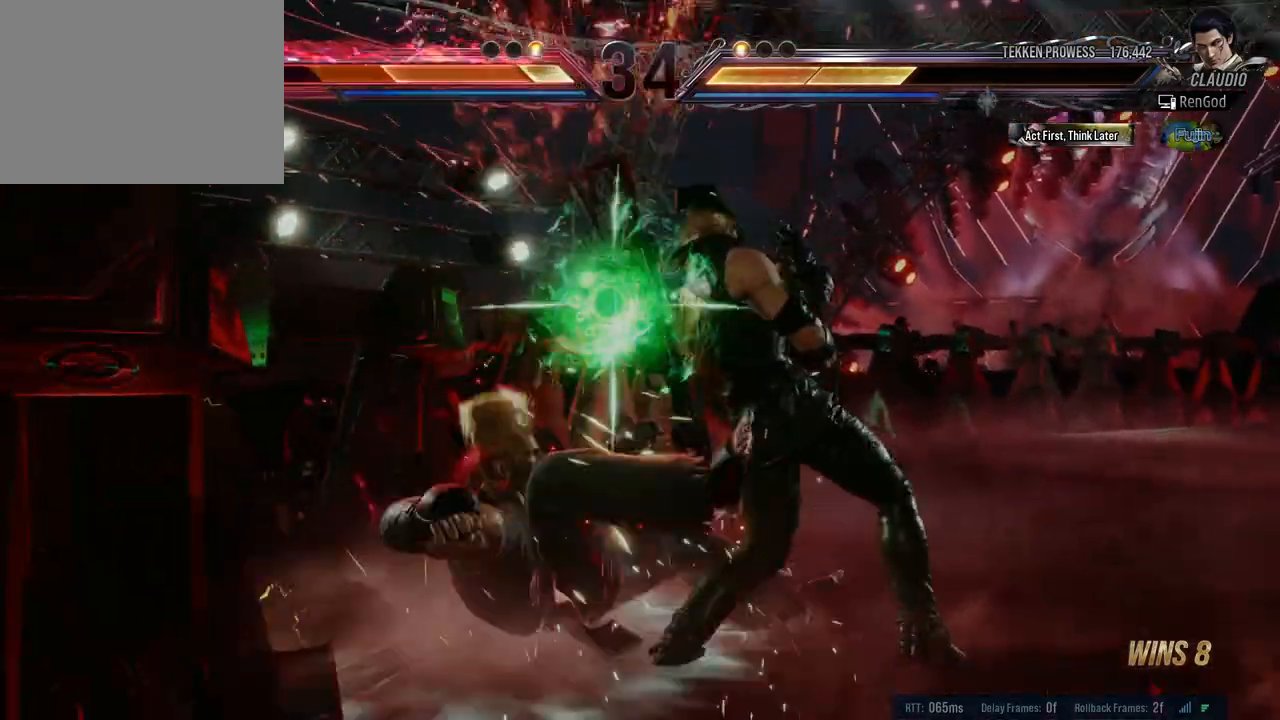
{"buttons": [], "left_stick": "center", "right_stick": "center", "events": [[100, "left_stick", "right"], [183, "left_stick", "center"], [250, "left_stick", "right"], [400, "left_stick", "up"], [483, "left_stick", "center"]]}
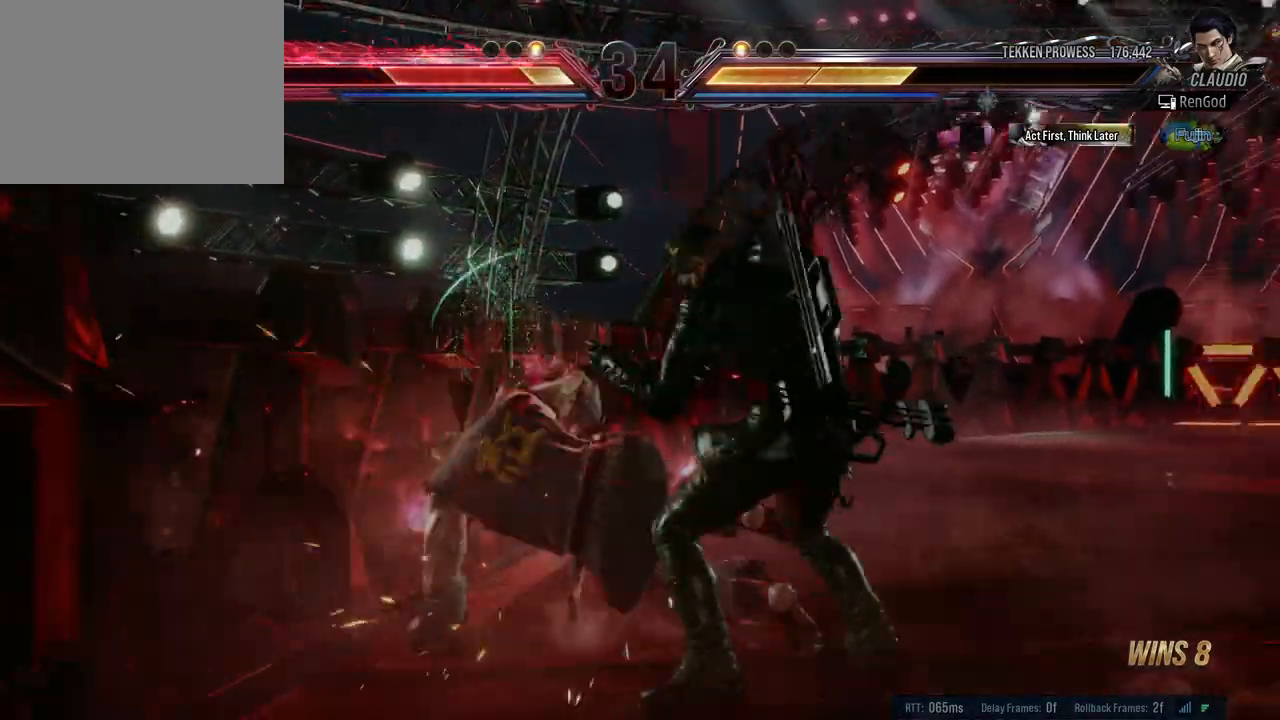
{"buttons": [], "left_stick": "center", "right_stick": "center", "events": [[50, "B", "down"], [150, "B", "up"]]}
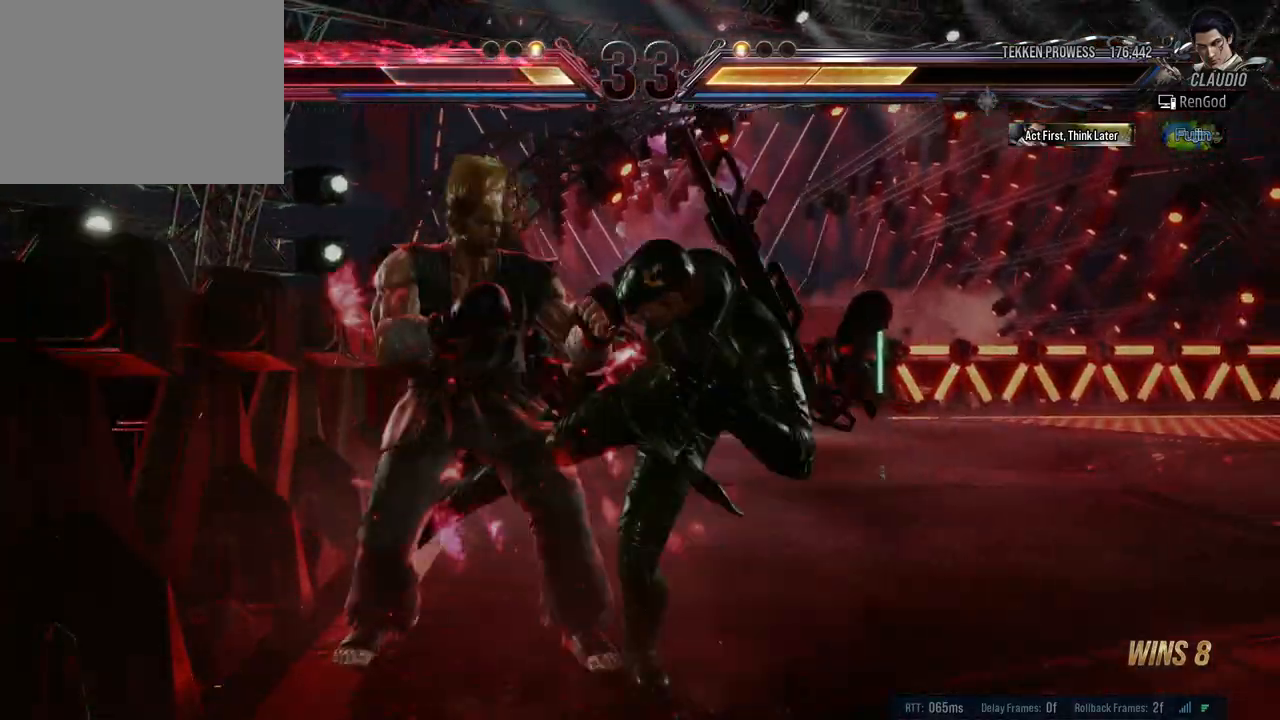
{"buttons": [], "left_stick": "center", "right_stick": "center", "events": []}
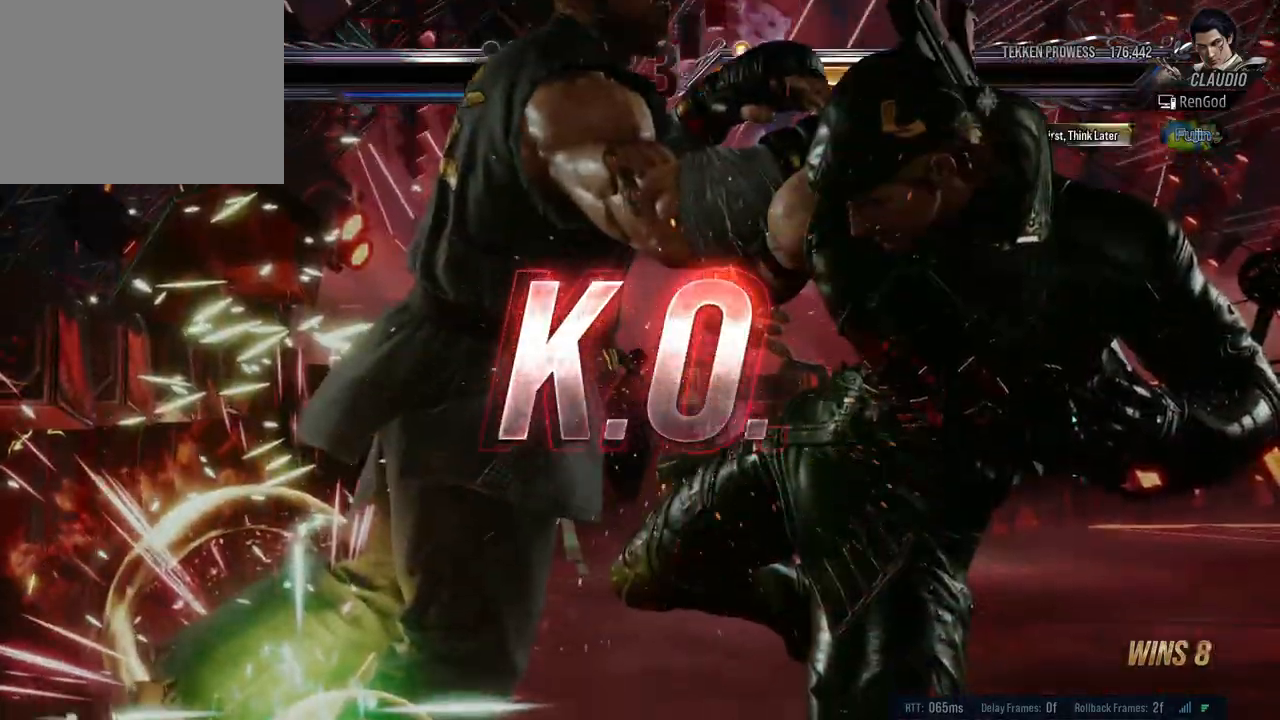
{"buttons": ["X"], "left_stick": "center", "right_stick": "center", "events": [[350, "X", "down"], [433, "X", "up"], [500, "X", "down"]]}
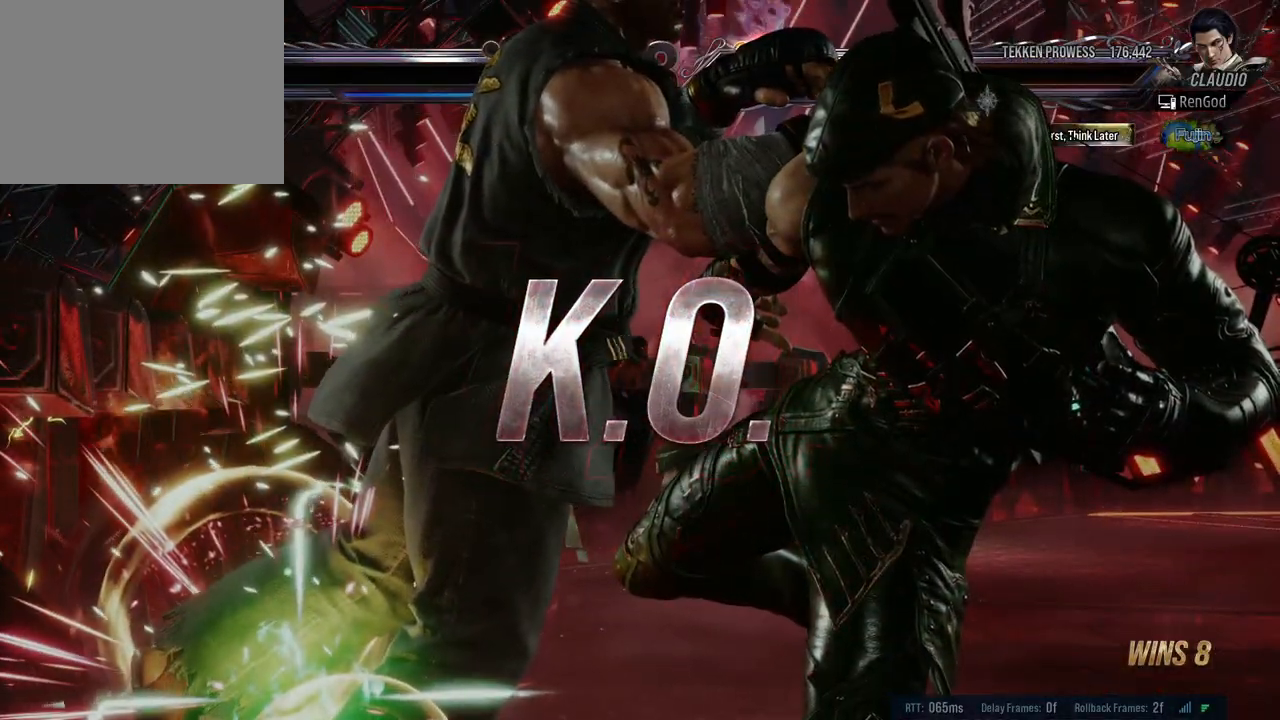
{"buttons": [], "left_stick": "center", "right_stick": "center", "events": [[117, "X", "up"]]}
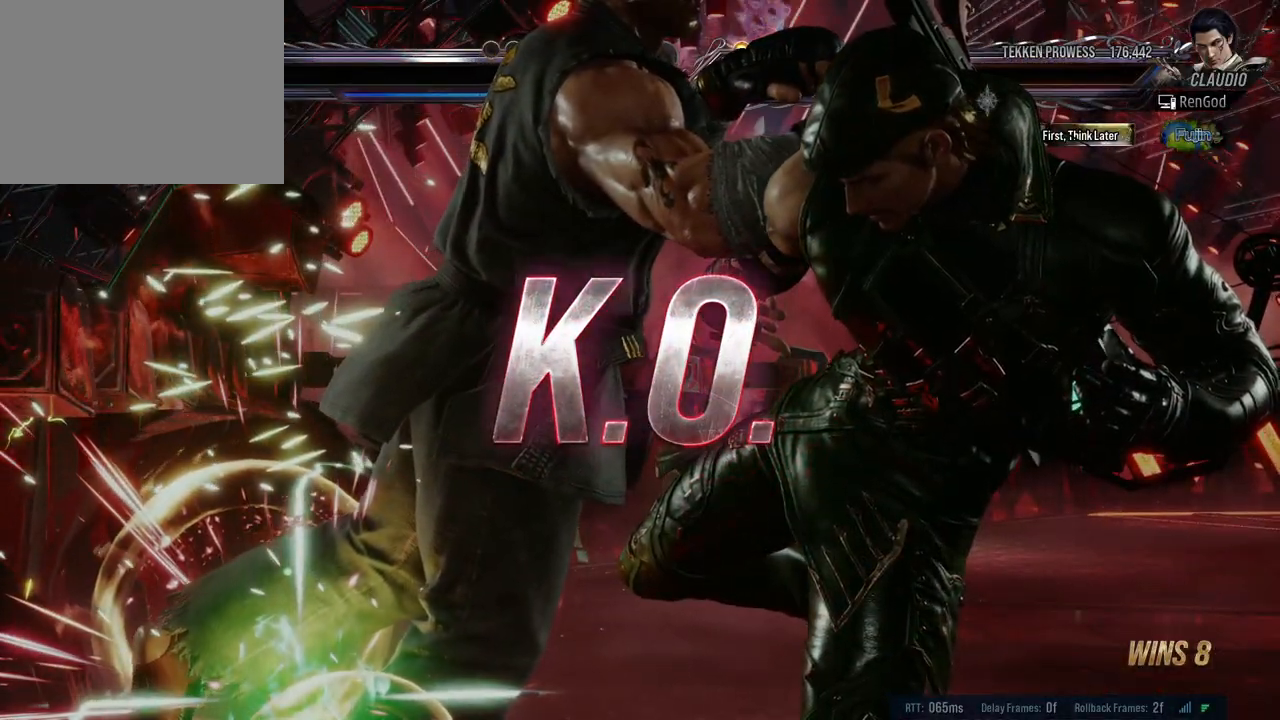
{"buttons": ["X", "Y"], "left_stick": "down-right", "right_stick": "center", "events": [[250, "left_stick", "down-right"], [283, "X", "down"], [283, "Y", "down"], [383, "X", "up"], [383, "Y", "up"], [467, "X", "down"], [467, "Y", "down"]]}
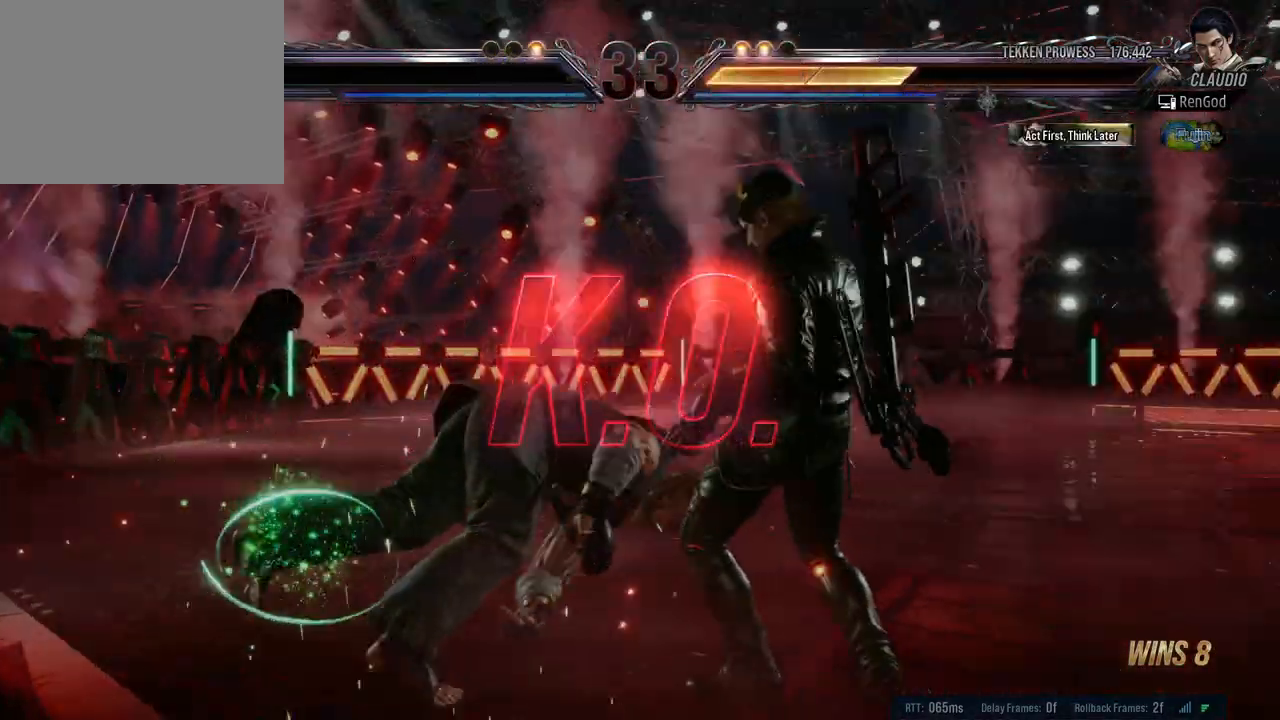
{"buttons": [], "left_stick": "down-right", "right_stick": "center", "events": [[17, "X", "up"], [17, "Y", "up"], [100, "X", "down"], [100, "Y", "down"], [233, "X", "up"], [233, "Y", "up"]]}
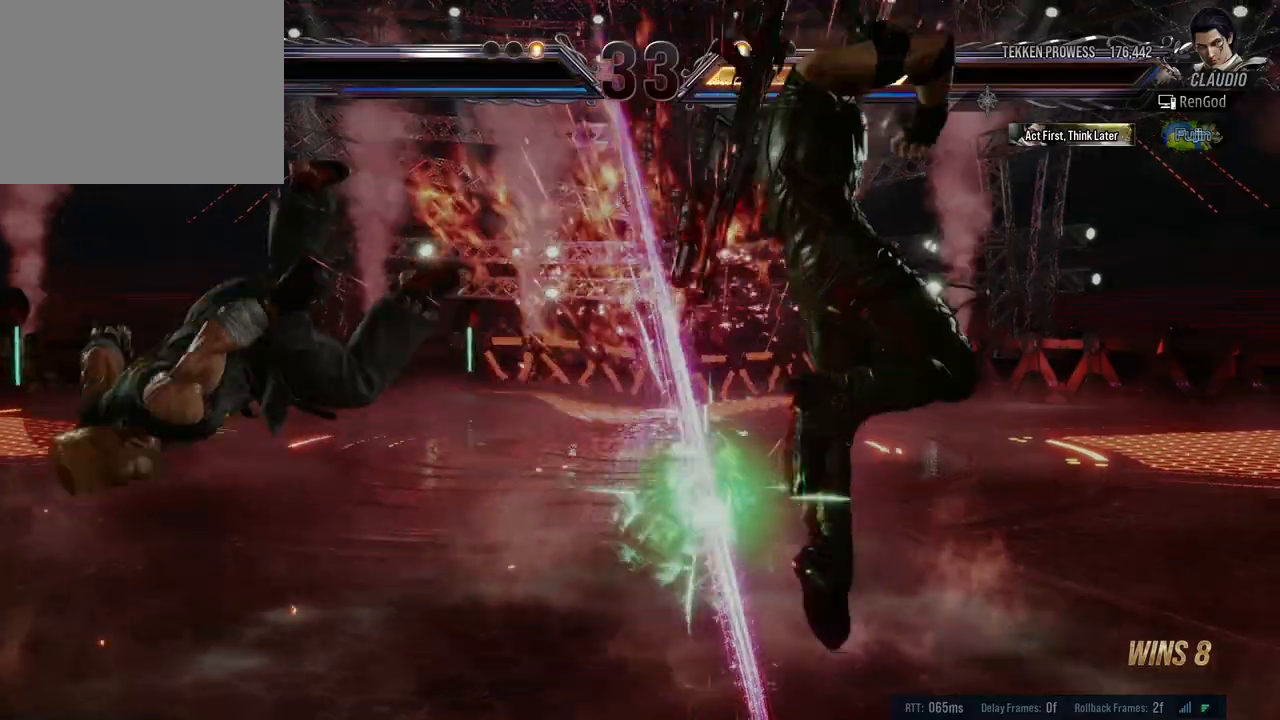
{"buttons": [], "left_stick": "center", "right_stick": "center", "events": [[367, "left_stick", "center"]]}
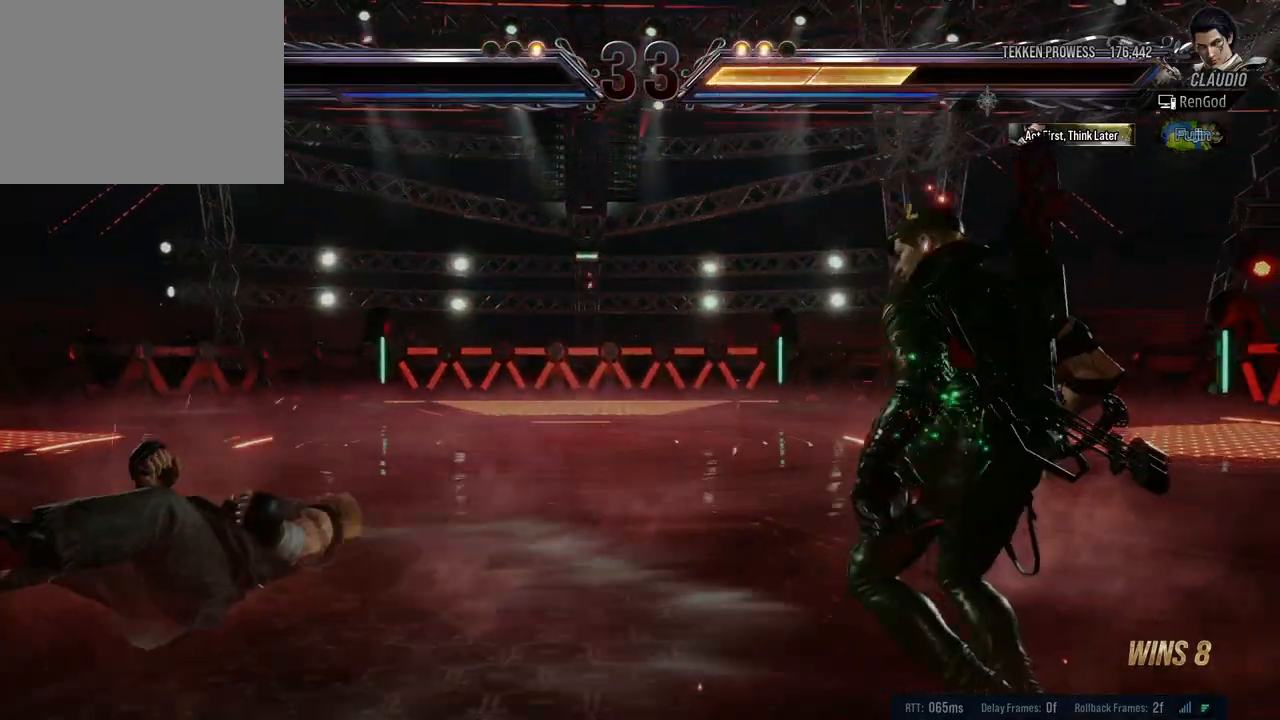
{"buttons": [], "left_stick": "center", "right_stick": "center", "events": [[267, "B", "down"], [283, "A", "down"], [283, "X", "down"], [283, "Y", "down"], [400, "Y", "up"], [417, "A", "up"], [417, "B", "up"], [417, "X", "up"]]}
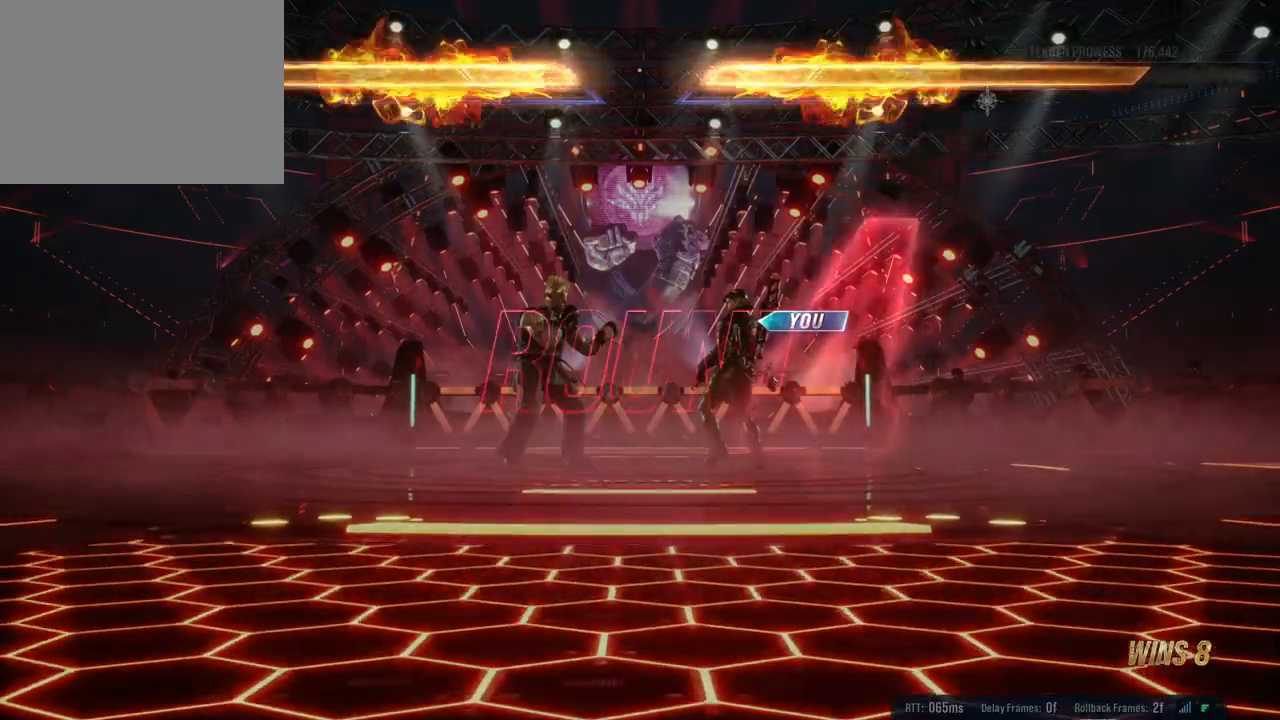
{"buttons": ["A", "B", "X", "Y"], "left_stick": "center", "right_stick": "center", "events": [[400, "B", "down"], [400, "X", "down"], [400, "Y", "down"], [417, "A", "down"]]}
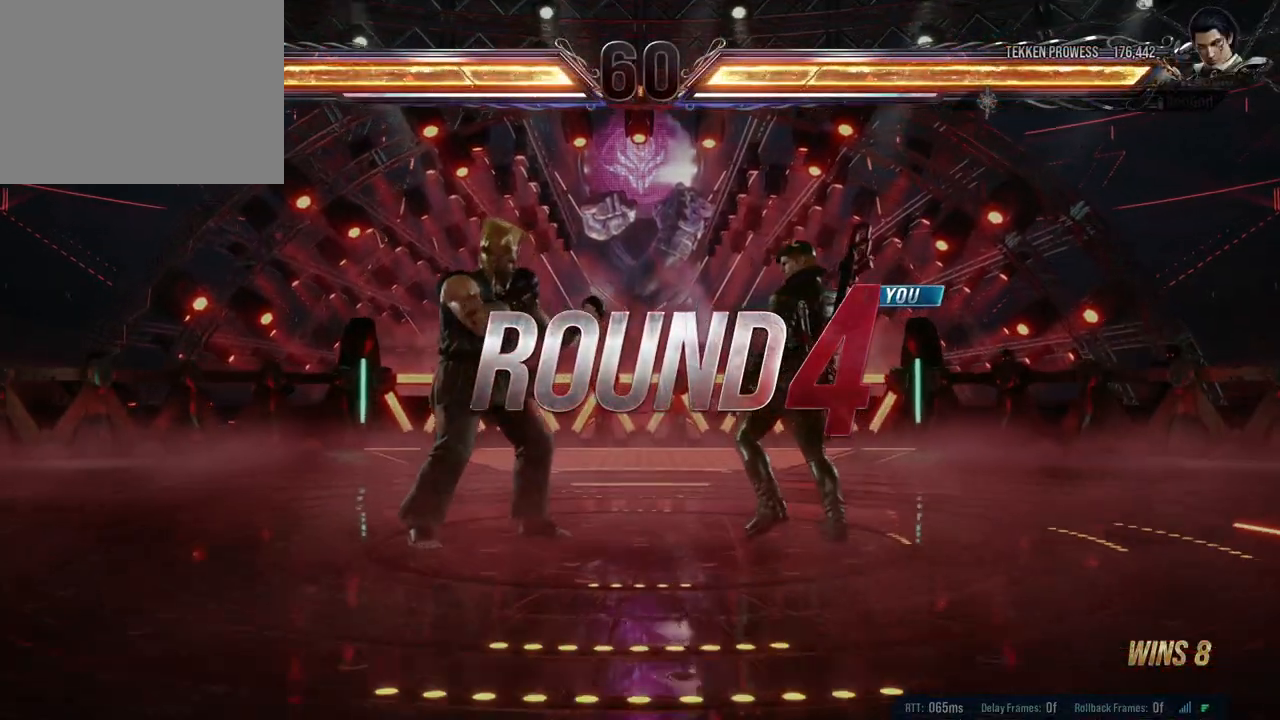
{"buttons": [], "left_stick": "center", "right_stick": "center", "events": [[67, "Y", "up"], [83, "A", "up"], [83, "B", "up"], [117, "A", "down"], [117, "B", "down"], [200, "X", "up"], [217, "A", "up"], [250, "A", "down"], [317, "X", "down"], [317, "Y", "down"], [383, "X", "up"], [417, "A", "up"], [433, "Y", "up"], [450, "B", "up"]]}
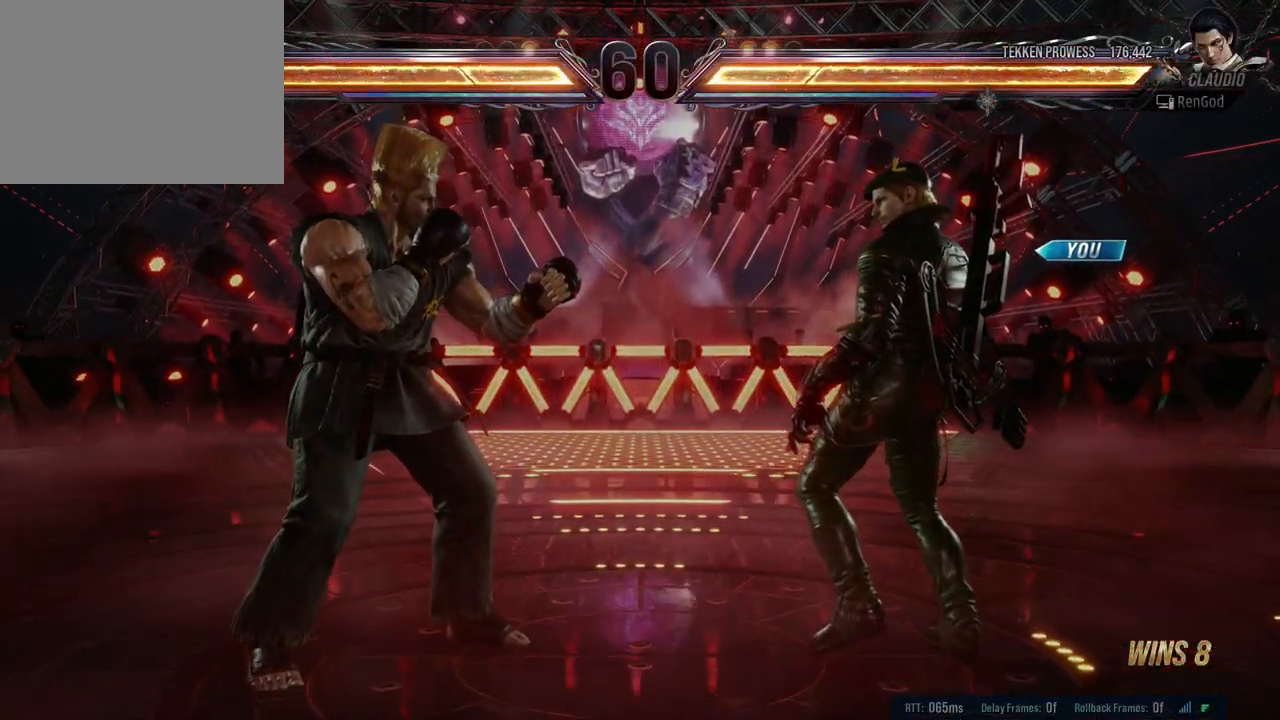
{"buttons": [], "left_stick": "center", "right_stick": "center", "events": [[350, "B", "down"], [450, "B", "up"]]}
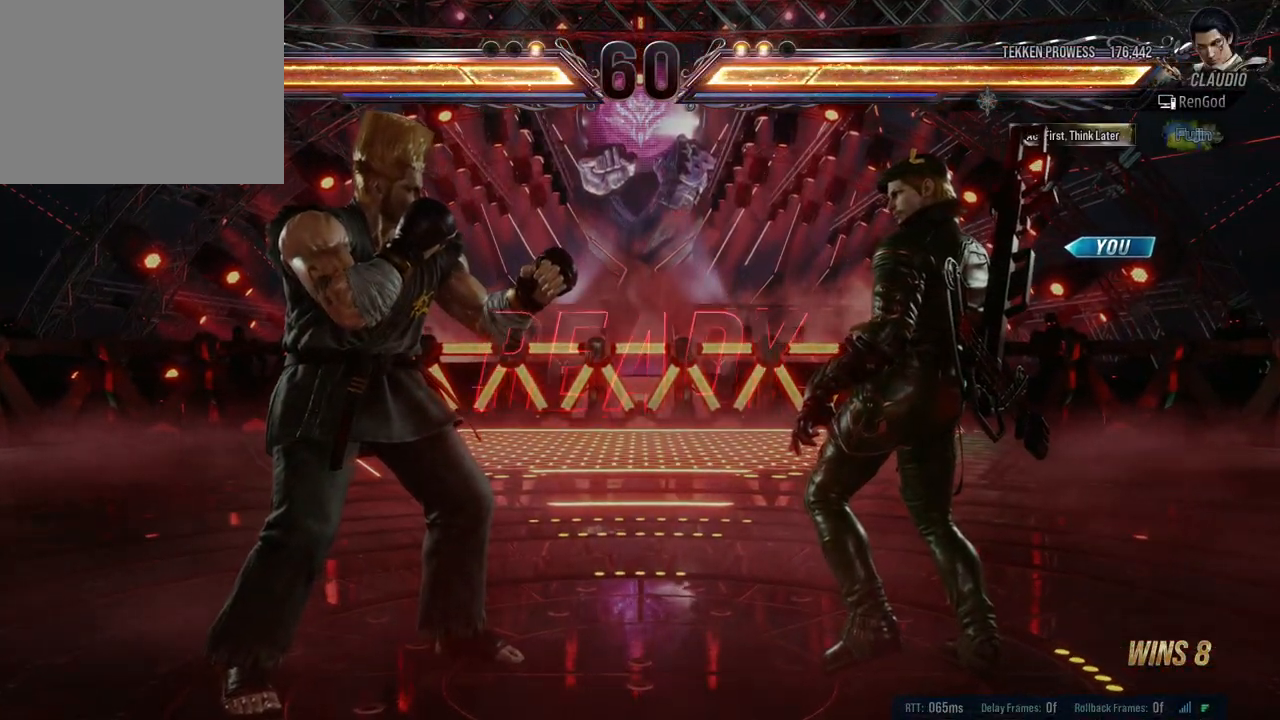
{"buttons": [], "left_stick": "center", "right_stick": "center", "events": [[83, "left_stick", "right"], [483, "left_stick", "center"]]}
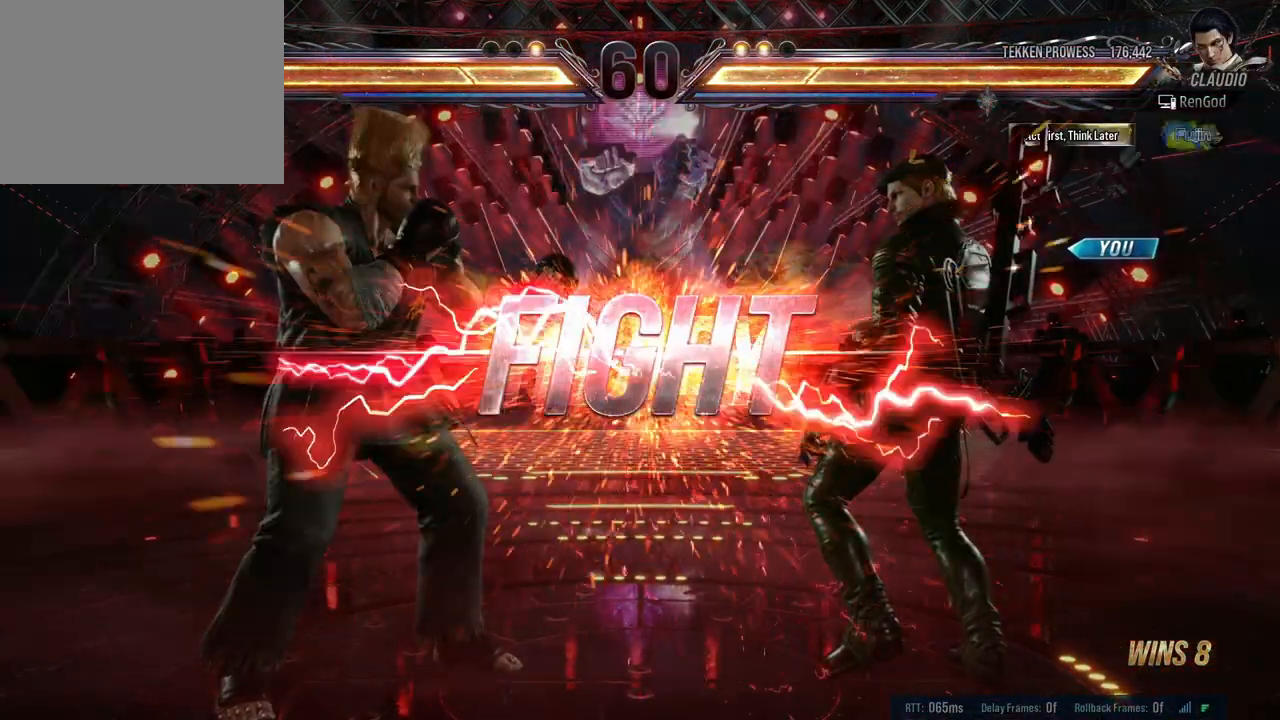
{"buttons": ["B"], "left_stick": "up", "right_stick": "center", "events": [[417, "left_stick", "up"], [500, "B", "down"]]}
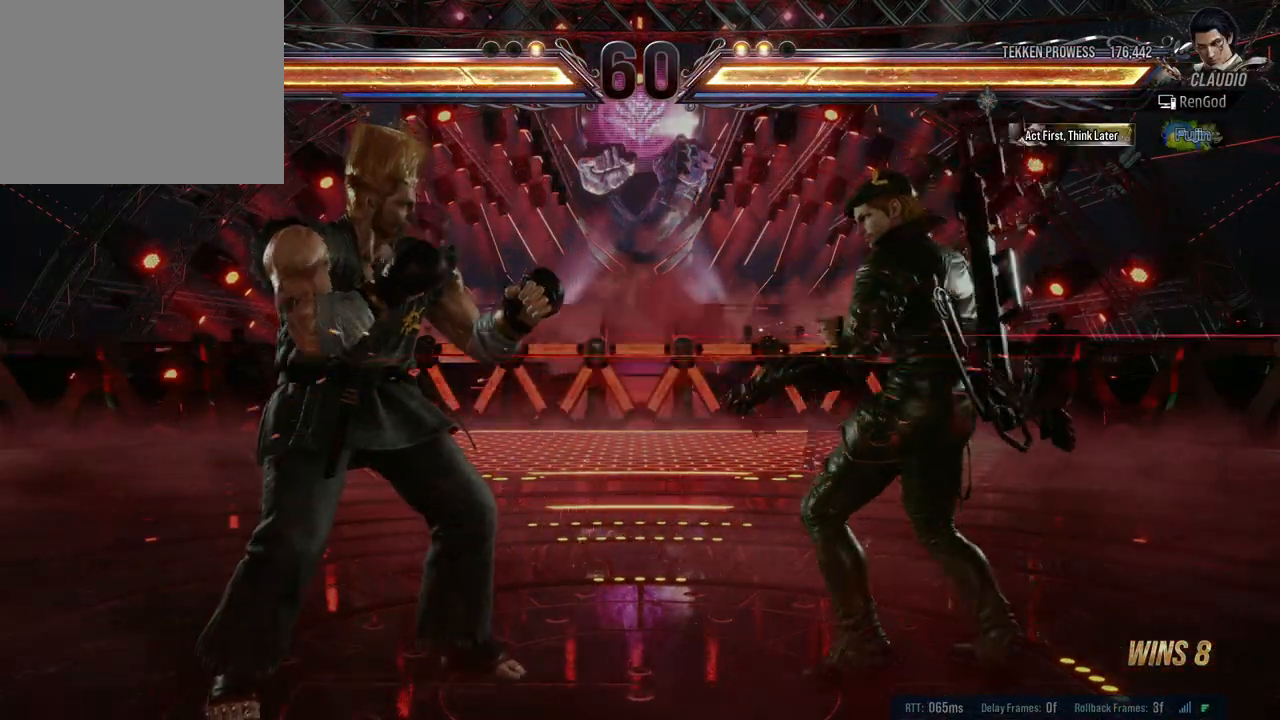
{"buttons": [], "left_stick": "center", "right_stick": "center", "events": [[50, "left_stick", "center"], [67, "B", "up"]]}
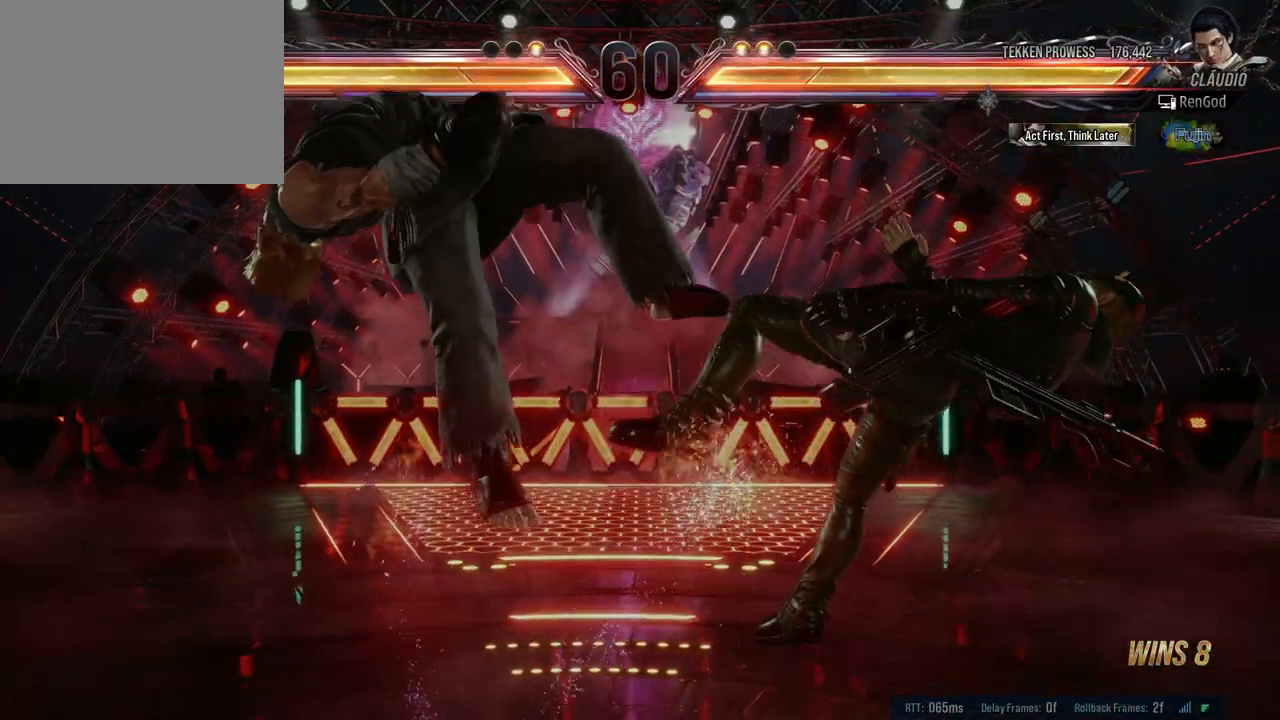
{"buttons": [], "left_stick": "right", "right_stick": "center", "events": [[17, "left_stick", "left"], [133, "left_stick", "center"], [383, "left_stick", "right"]]}
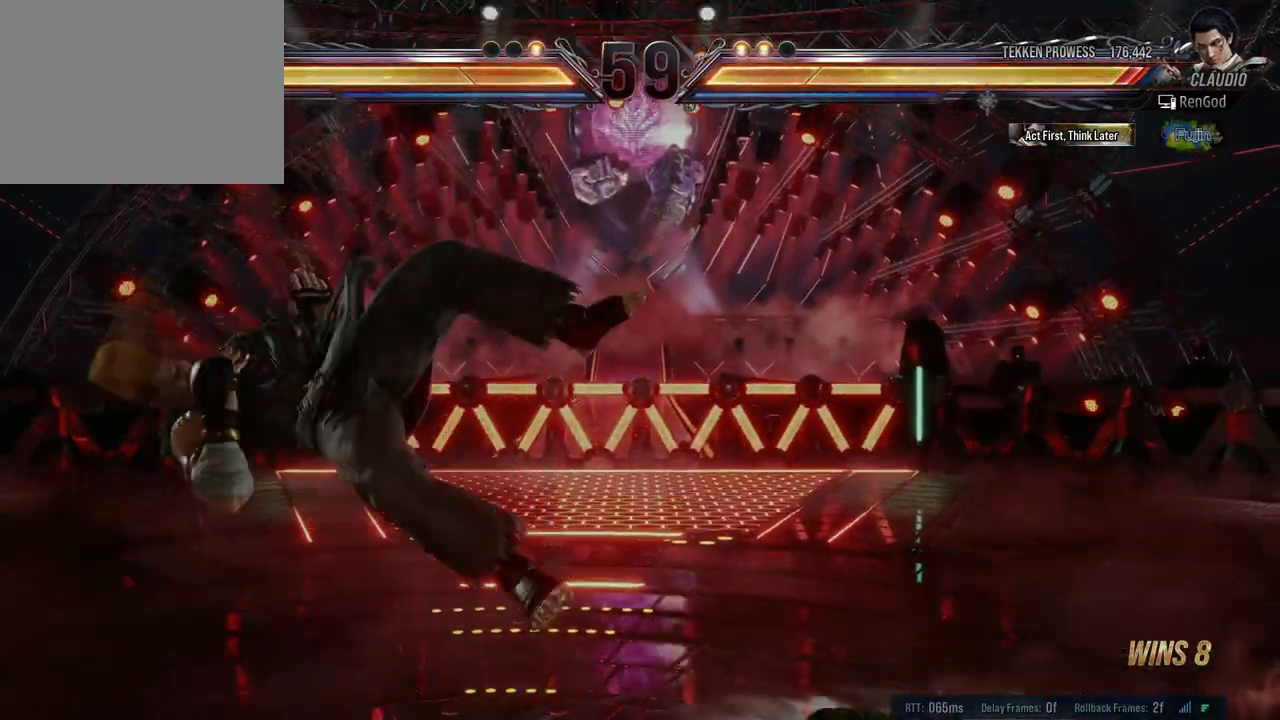
{"buttons": [], "left_stick": "center", "right_stick": "center", "events": [[333, "left_stick", "left"], [483, "left_stick", "center"]]}
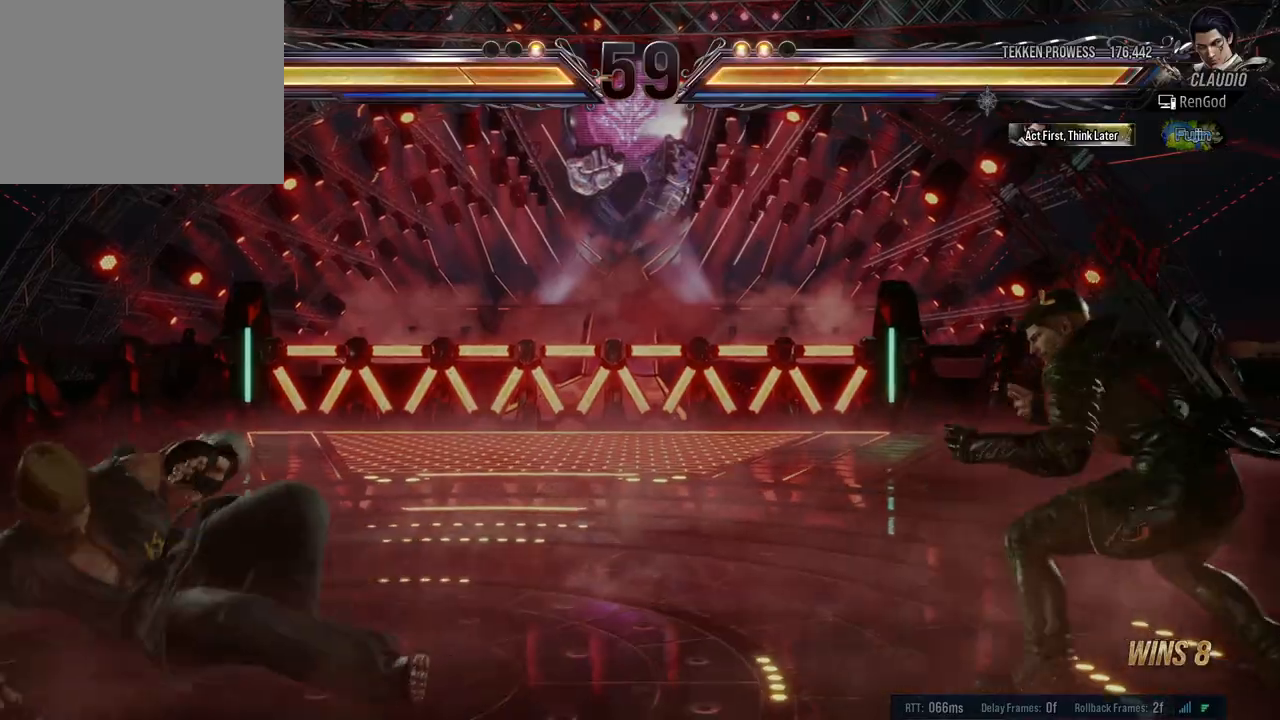
{"buttons": [], "left_stick": "left", "right_stick": "center", "events": [[33, "left_stick", "left"], [100, "left_stick", "center"], [150, "left_stick", "left"], [283, "Y", "down"], [383, "Y", "up"]]}
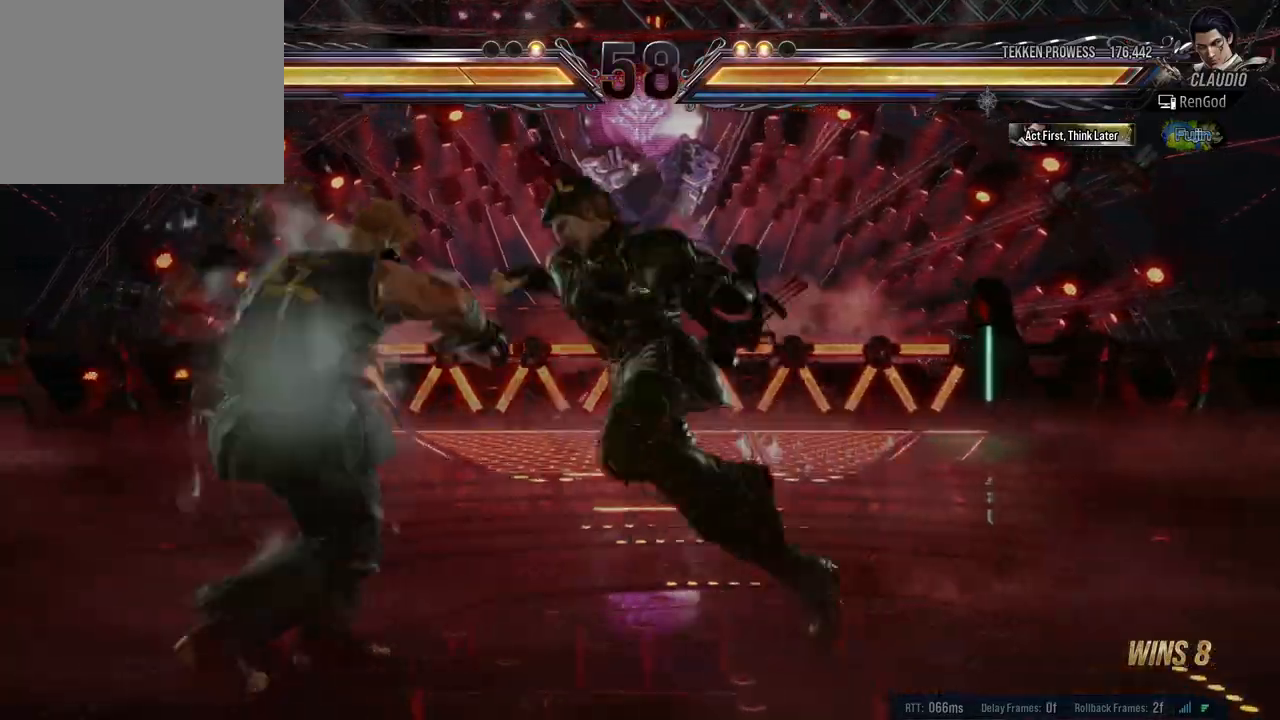
{"buttons": [], "left_stick": "left", "right_stick": "center", "events": []}
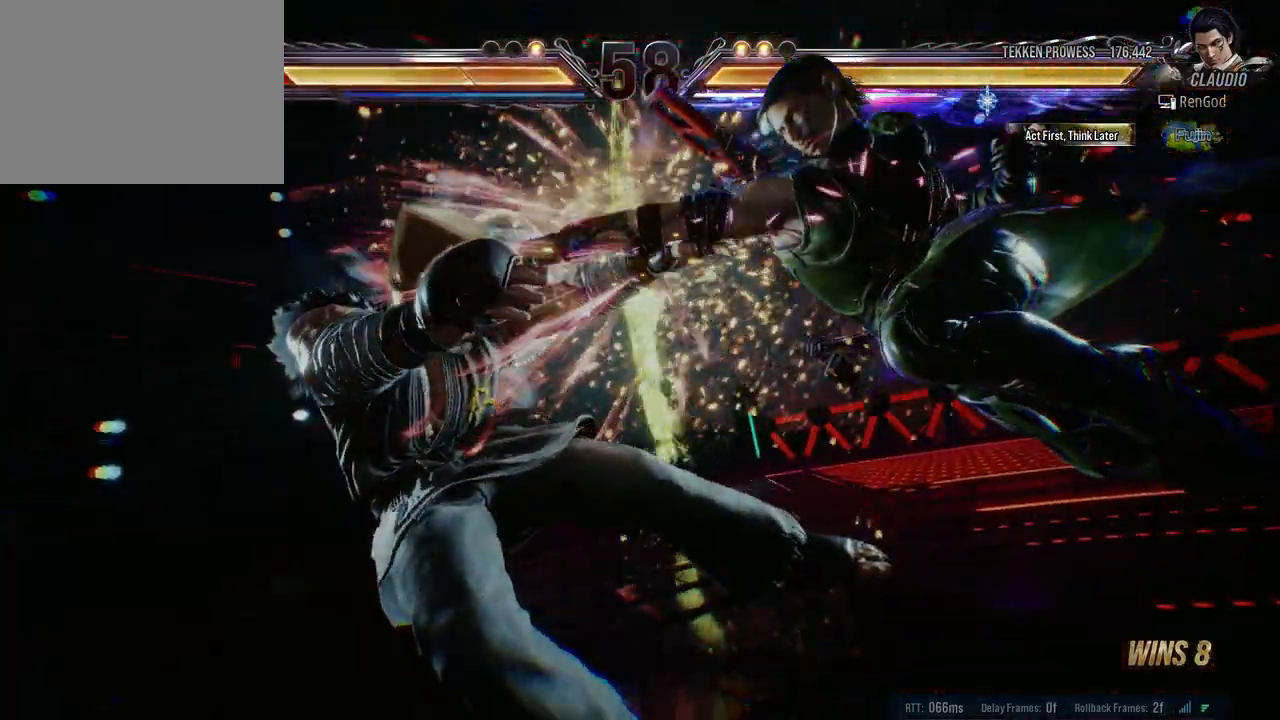
{"buttons": ["B"], "left_stick": "left", "right_stick": "center", "events": [[117, "B", "down"]]}